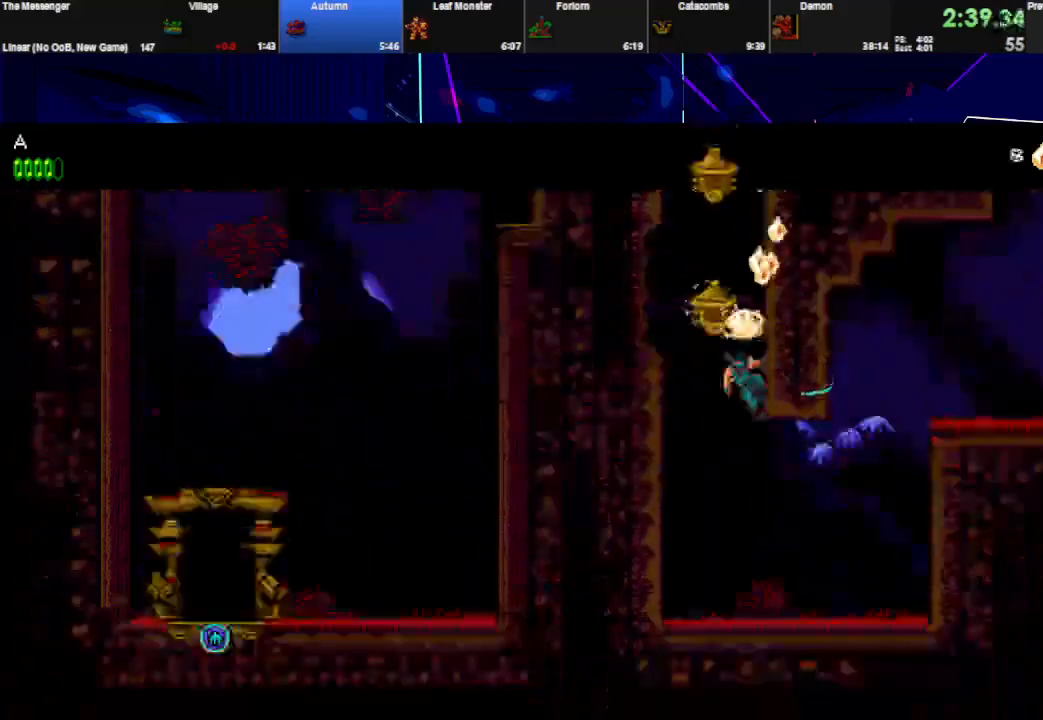
Gameplay with keyboard; each line is a JSON object with the keys held at the frame after it. "events" lists presses ("down") and releases ("up") of "down", "e", "left", "q", "right", "space", "up" and "w" between this image and that frame as [ms after this image, input, new state], when the widget could be followed in between. No other keys are recorded. Mouse input is not recorded.
{"keys": ["down", "right"], "events": [[233, "down", "down"], [267, "space", "down"], [433, "space", "up"]]}
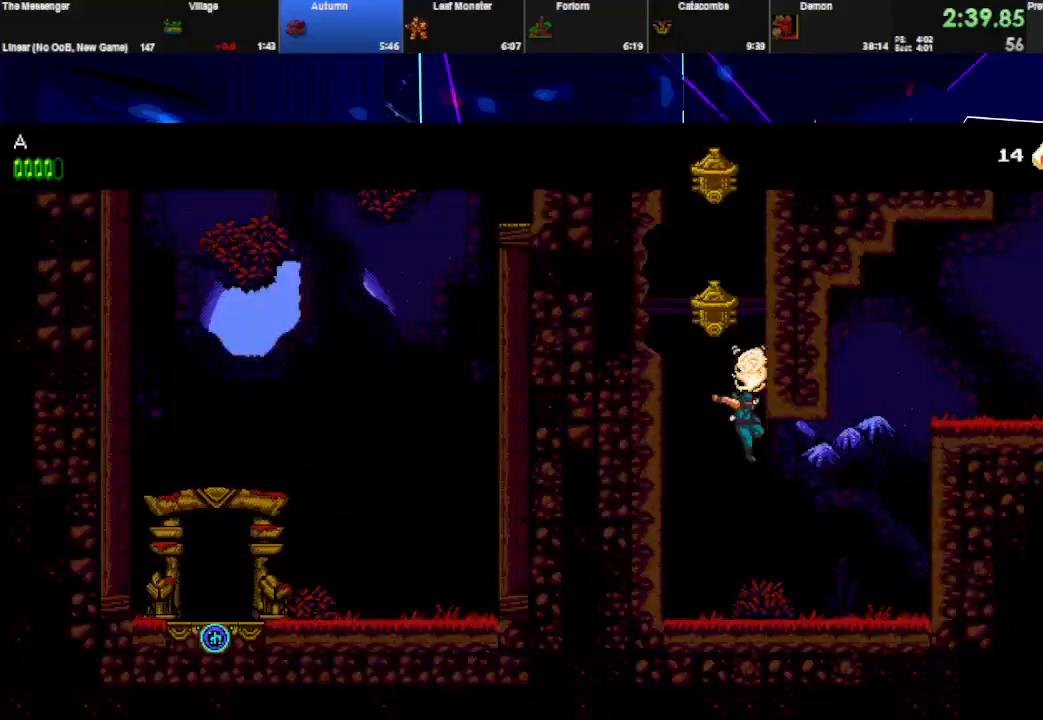
{"keys": ["right"], "events": [[33, "down", "up"]]}
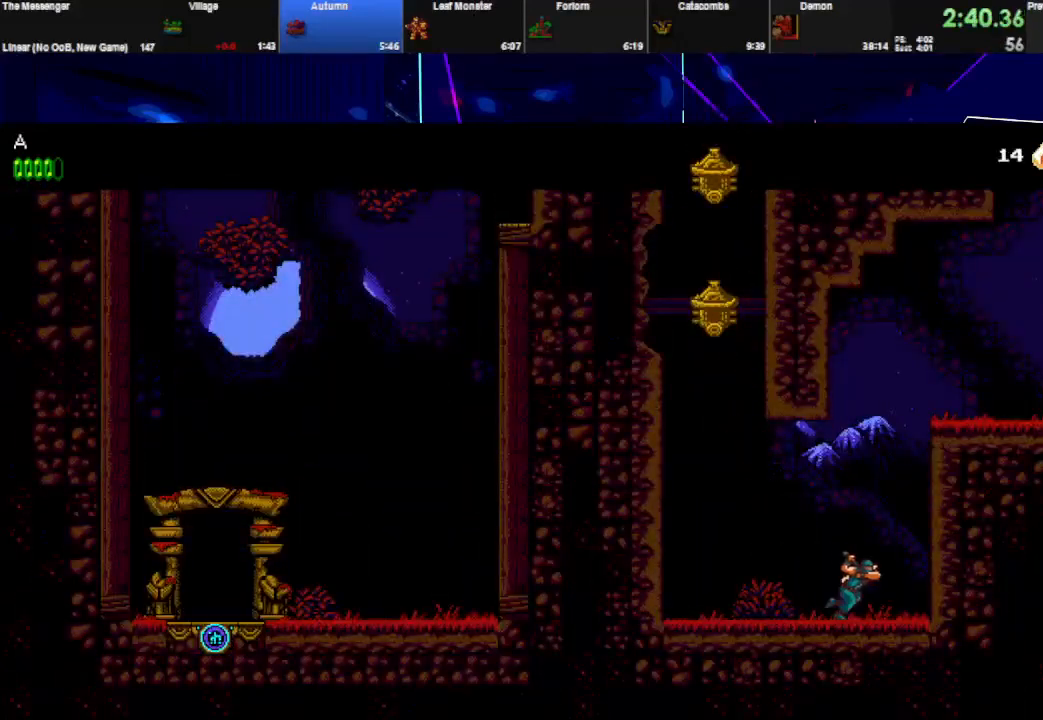
{"keys": ["right"], "events": [[33, "space", "down"], [133, "space", "up"], [200, "space", "down"], [233, "right", "up"], [300, "right", "down"], [500, "space", "up"]]}
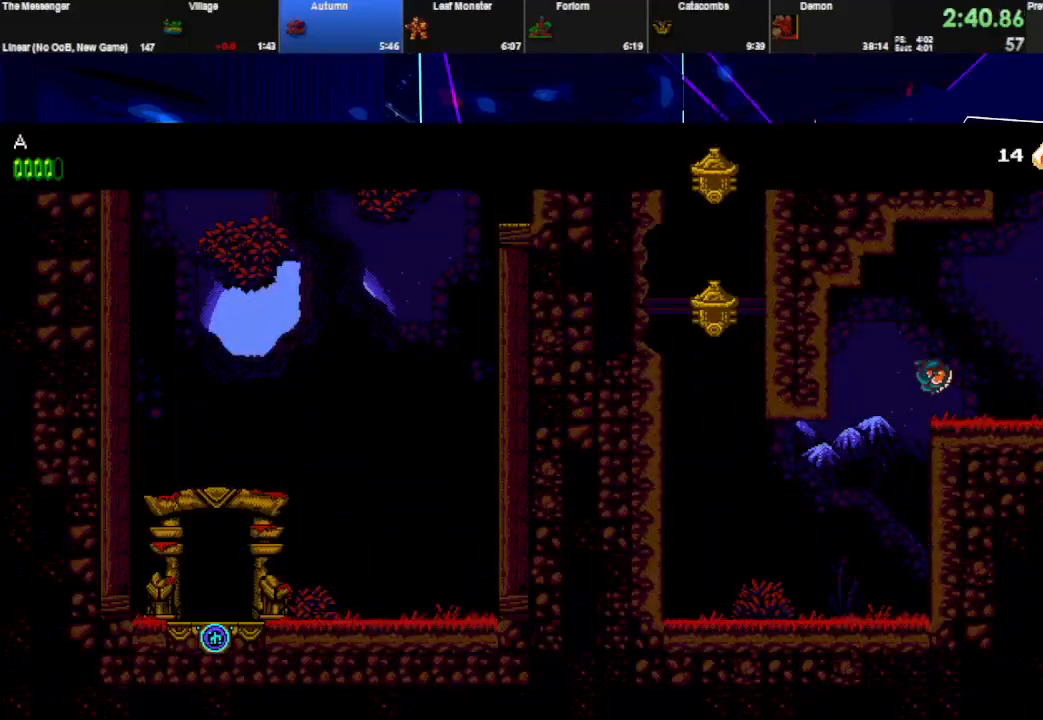
{"keys": ["right"], "events": [[100, "w", "down"], [267, "w", "up"]]}
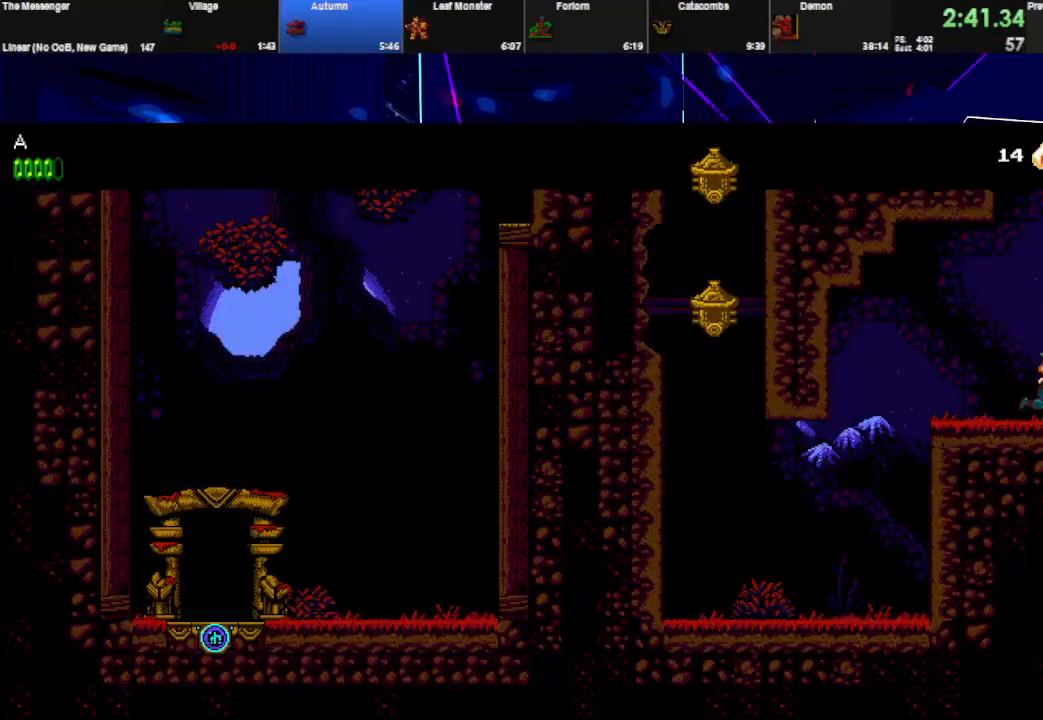
{"keys": ["right"], "events": []}
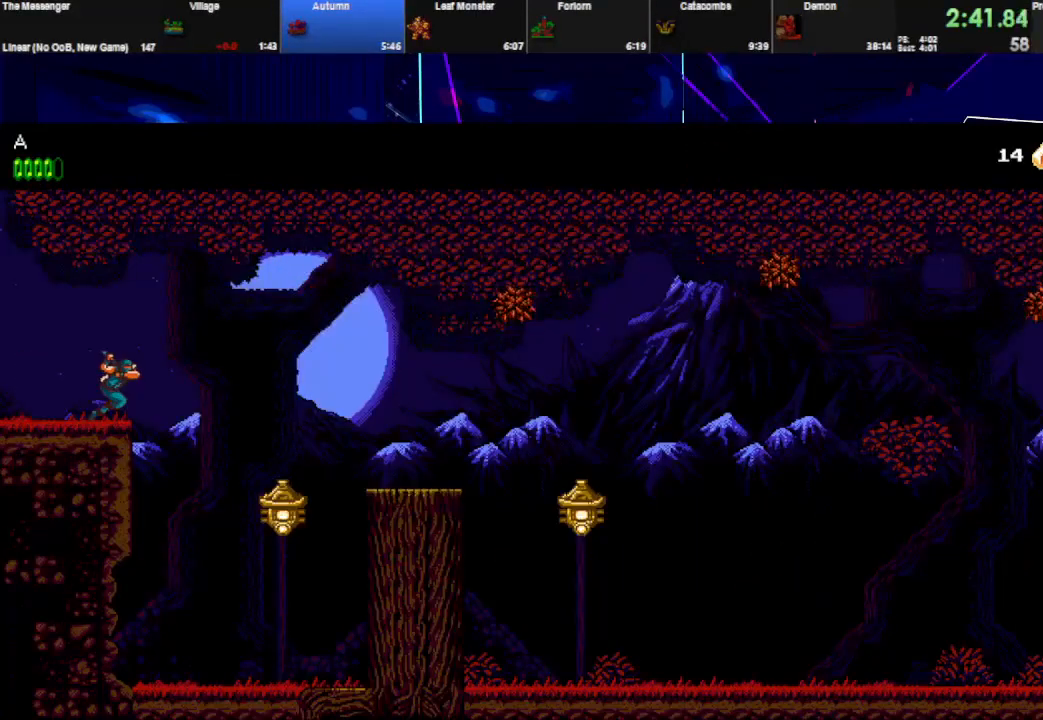
{"keys": ["right", "w"], "events": [[400, "w", "down"]]}
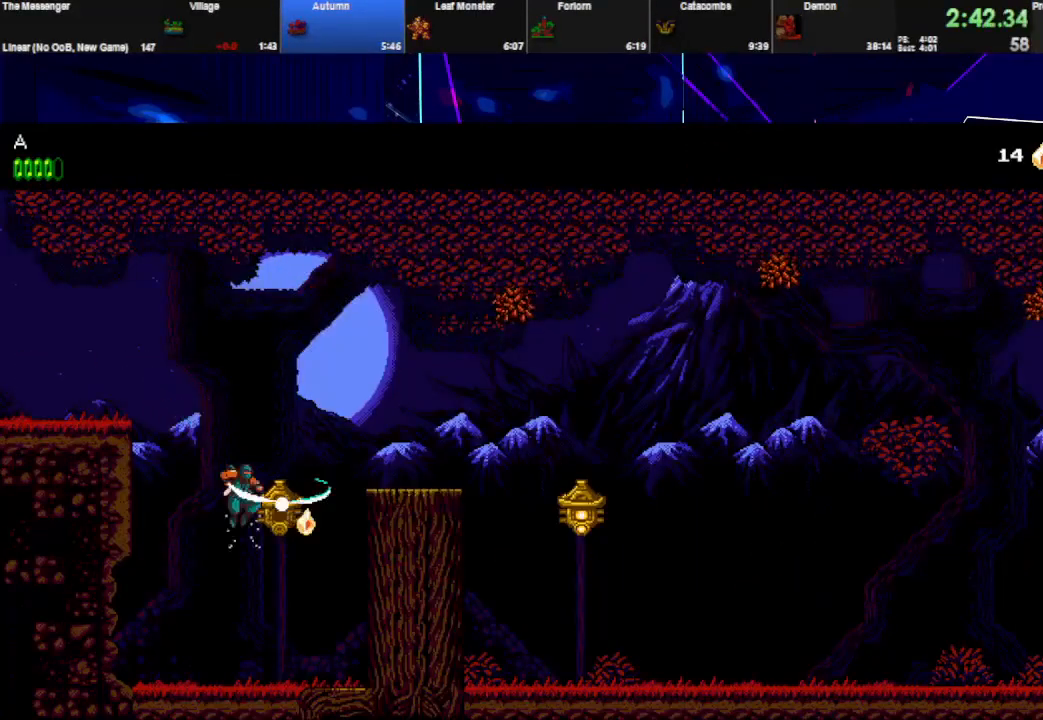
{"keys": ["right"], "events": [[33, "space", "down"], [67, "w", "up"], [400, "space", "up"]]}
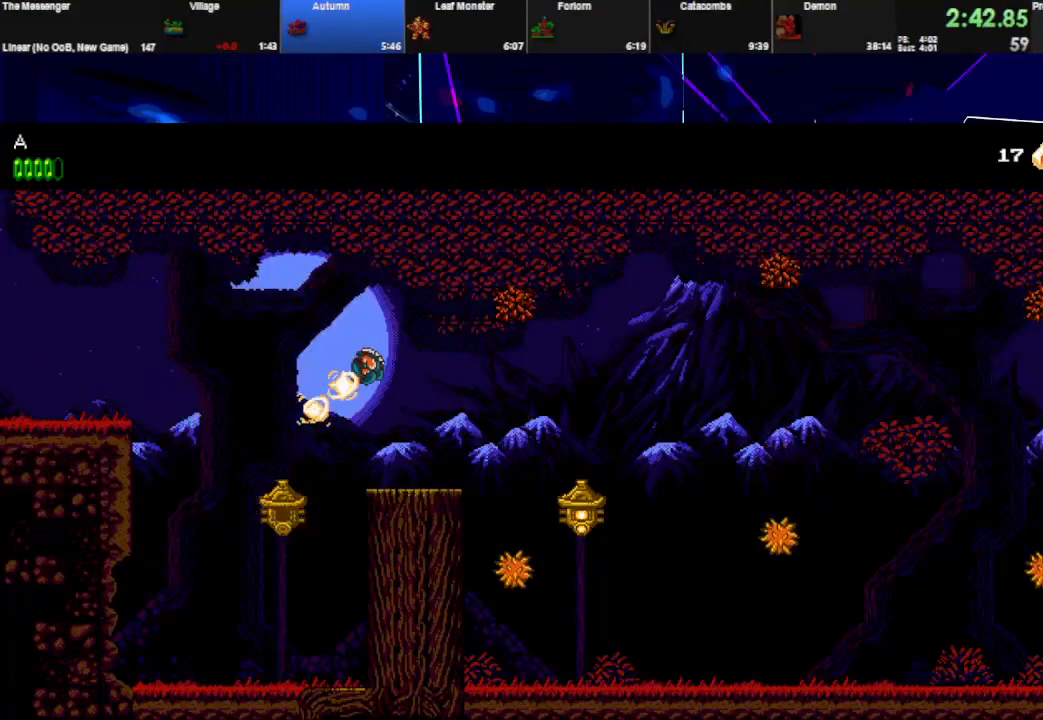
{"keys": ["right"], "events": [[233, "space", "down"], [233, "w", "down"], [300, "space", "up"], [333, "w", "up"]]}
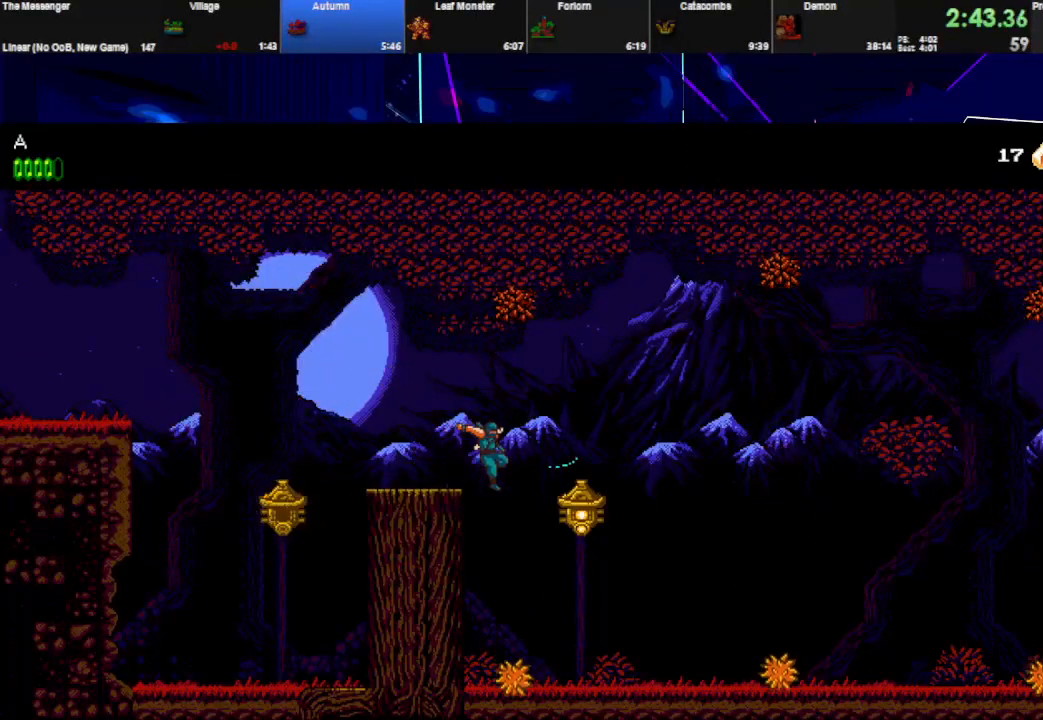
{"keys": ["right", "space", "w"], "events": [[133, "w", "down"], [267, "w", "up"], [300, "space", "down"], [367, "w", "down"]]}
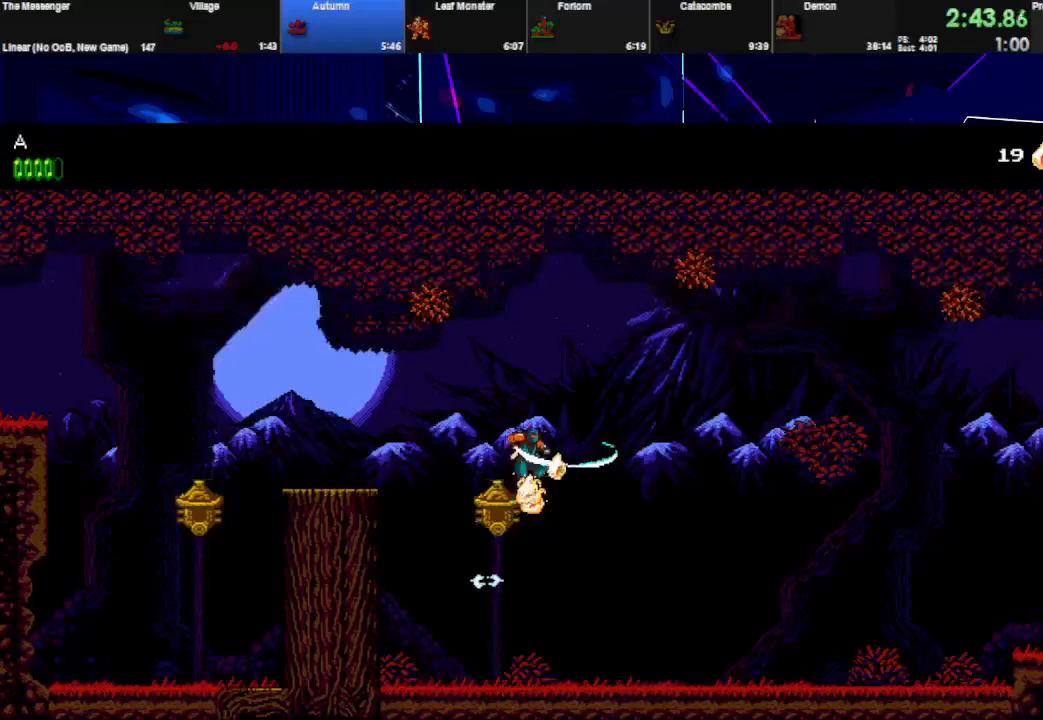
{"keys": ["right"], "events": [[400, "space", "up"], [400, "w", "up"]]}
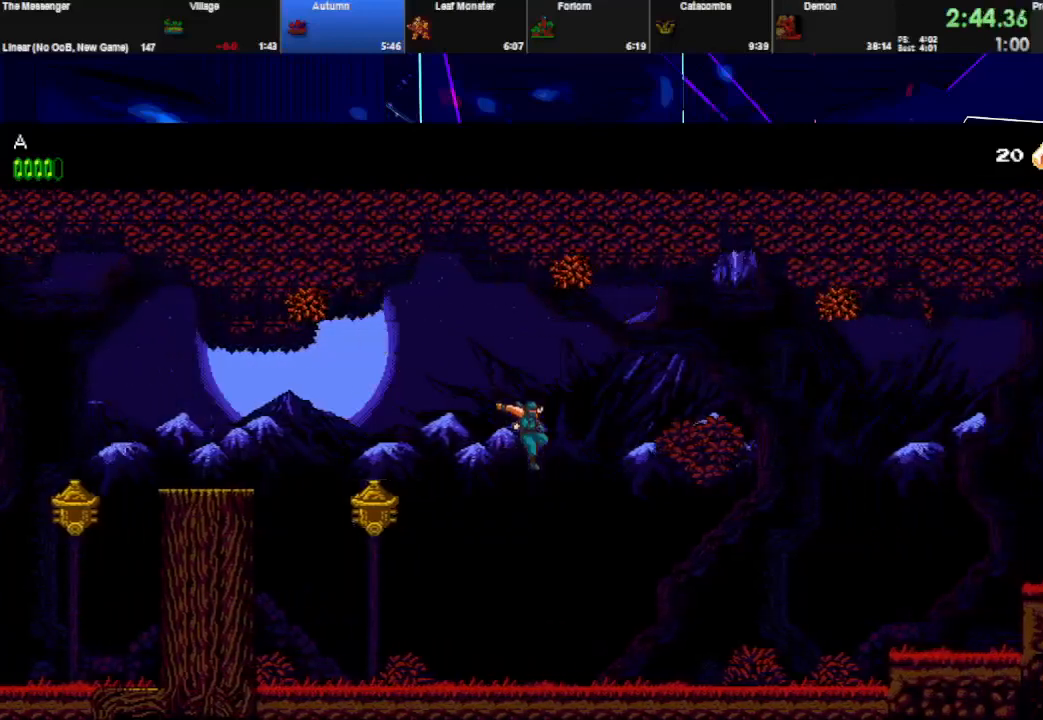
{"keys": ["right"], "events": []}
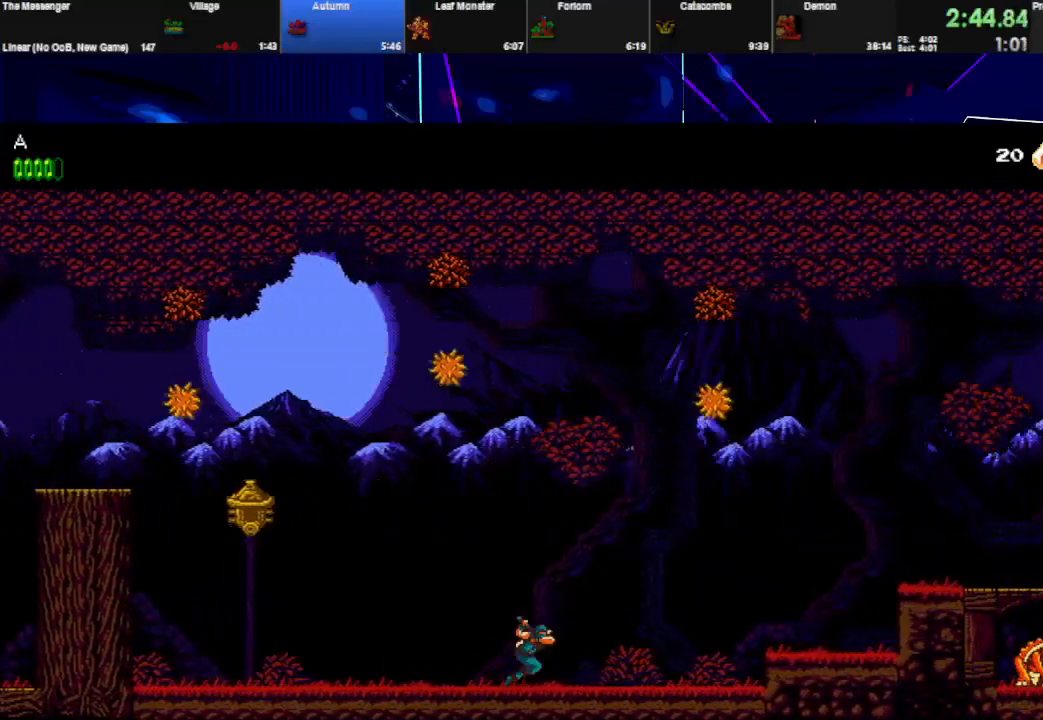
{"keys": ["right", "w"], "events": [[333, "space", "down"], [333, "w", "down"], [500, "space", "up"]]}
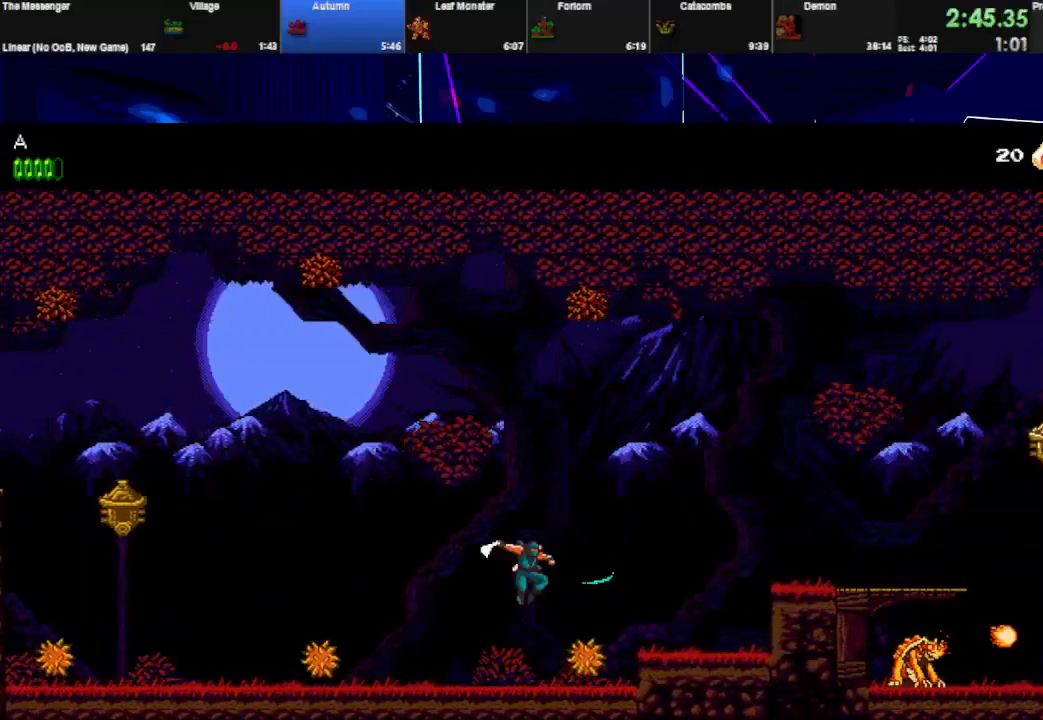
{"keys": ["right", "space", "w"], "events": [[33, "w", "up"], [467, "w", "down"], [500, "space", "down"]]}
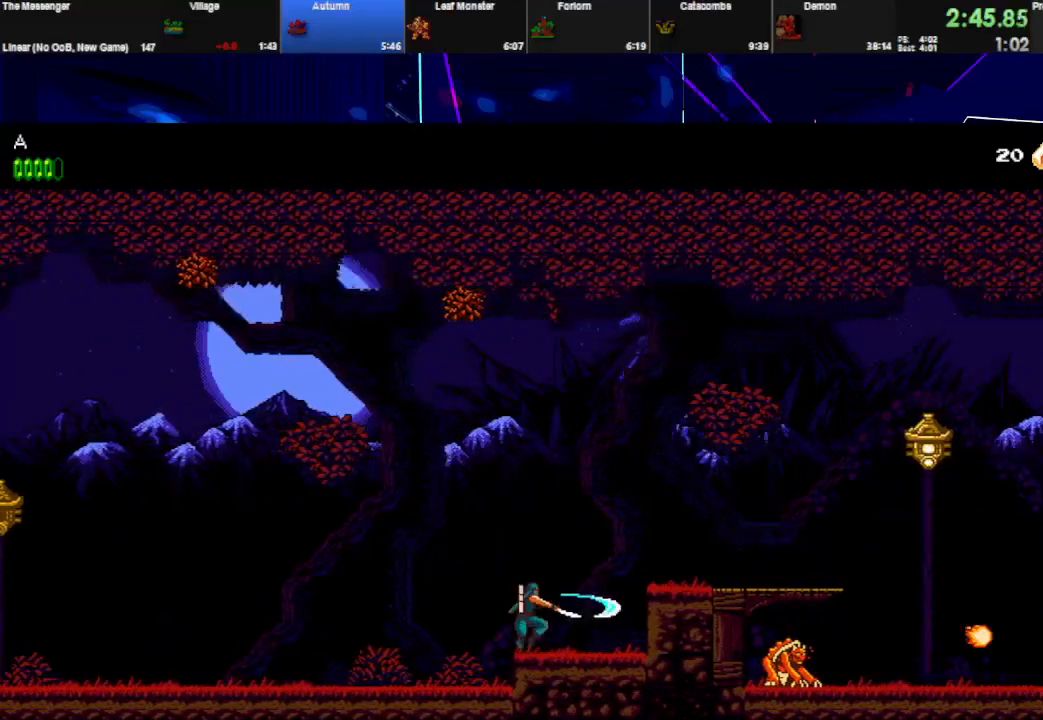
{"keys": ["right"], "events": [[133, "space", "up"], [133, "w", "up"]]}
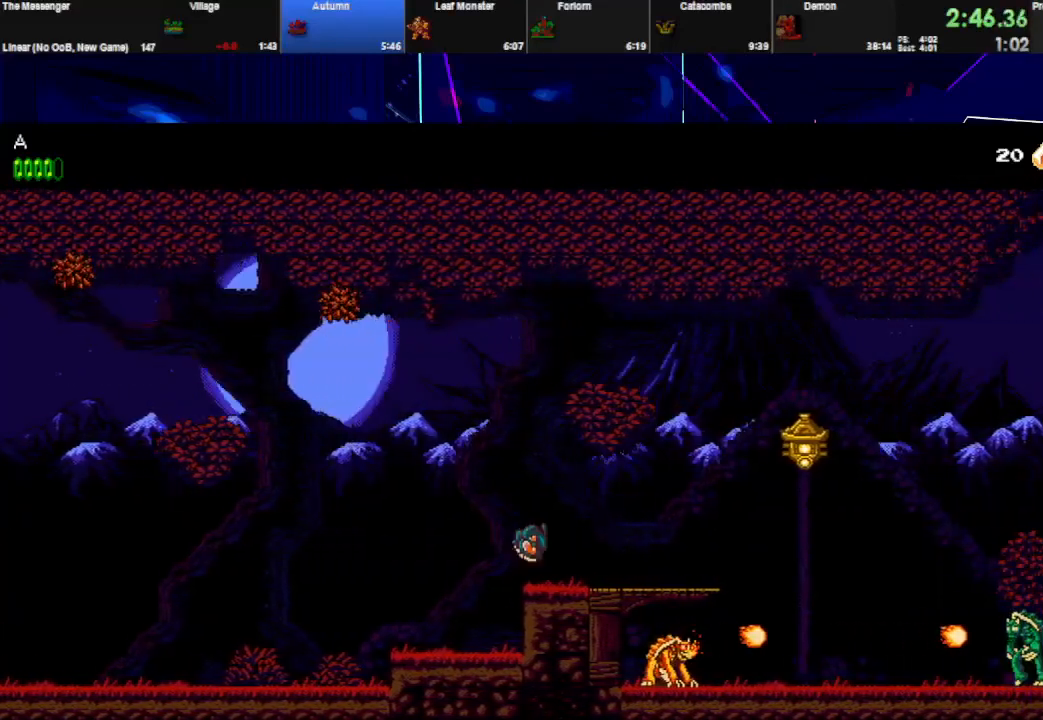
{"keys": ["right"], "events": [[33, "w", "down"], [67, "space", "down"], [167, "w", "up"], [367, "space", "up"]]}
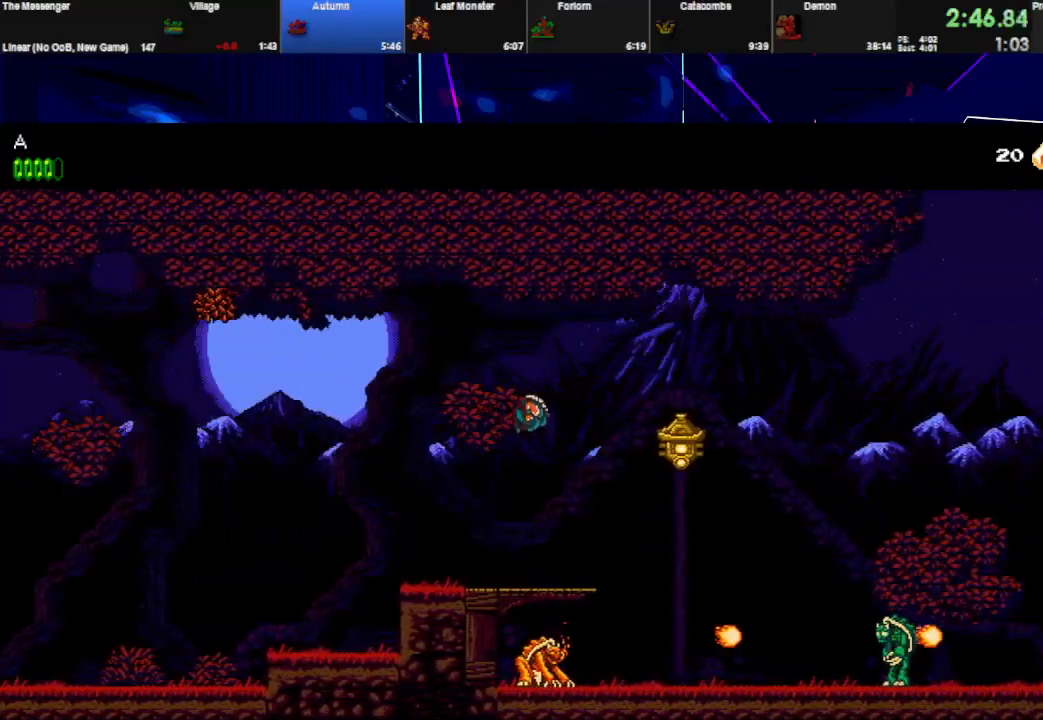
{"keys": ["right"], "events": [[67, "w", "down"], [267, "w", "up"]]}
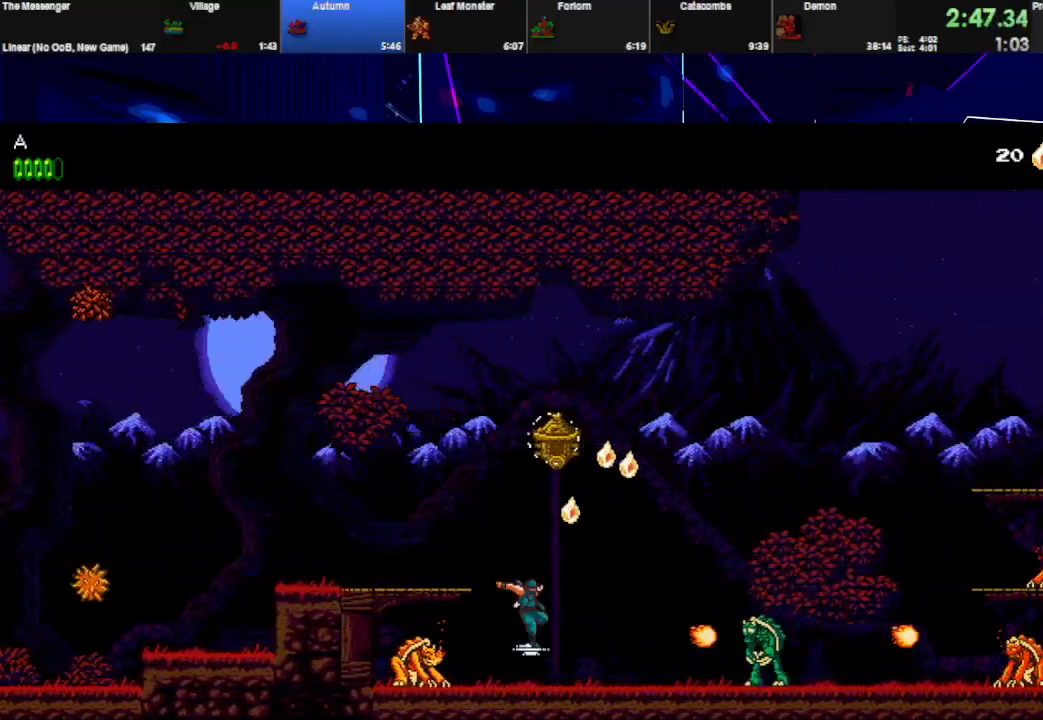
{"keys": ["right", "space"], "events": [[400, "space", "down"]]}
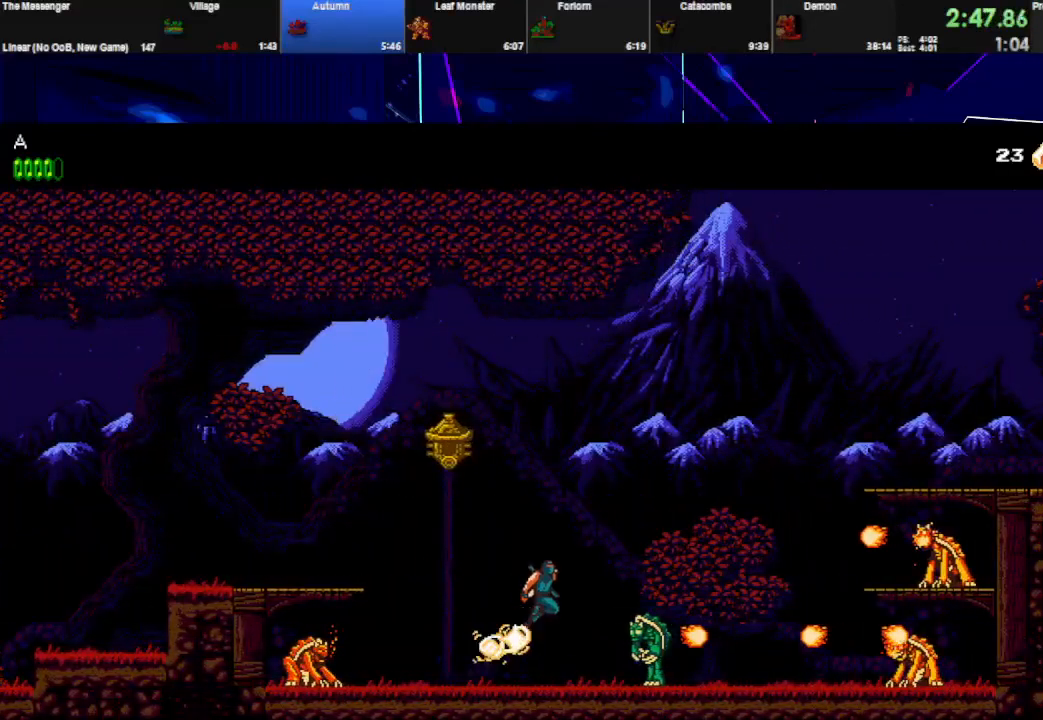
{"keys": ["right"], "events": [[200, "space", "up"]]}
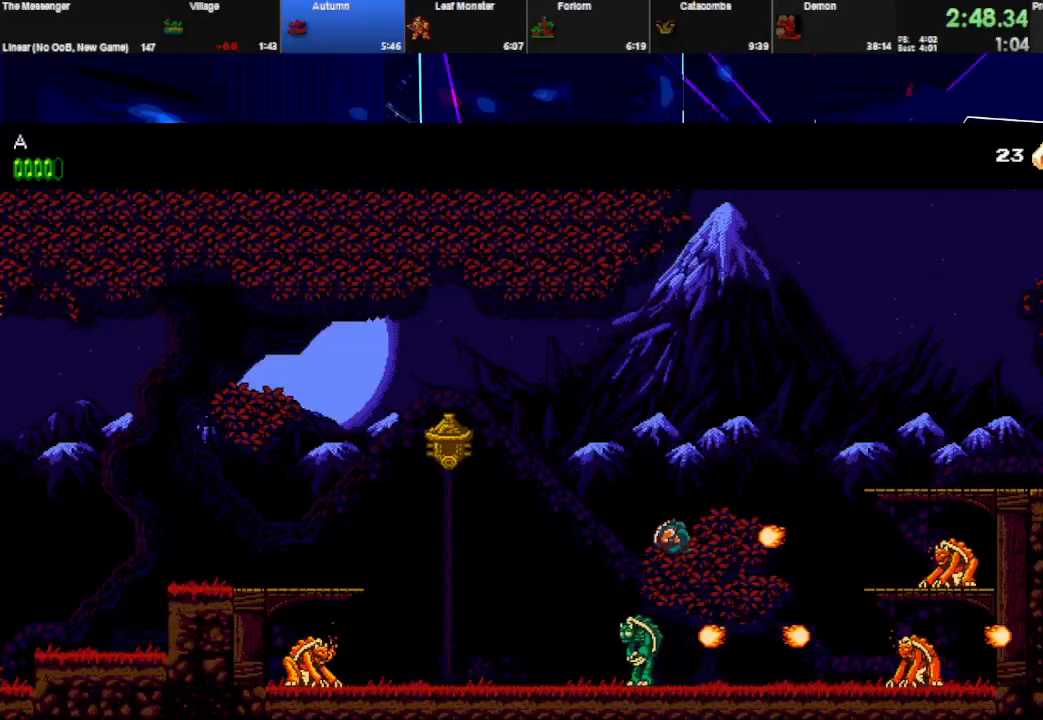
{"keys": ["right", "space"], "events": [[133, "left", "down"], [167, "right", "up"], [167, "w", "down"], [233, "right", "down"], [300, "left", "up"], [300, "w", "up"], [500, "space", "down"]]}
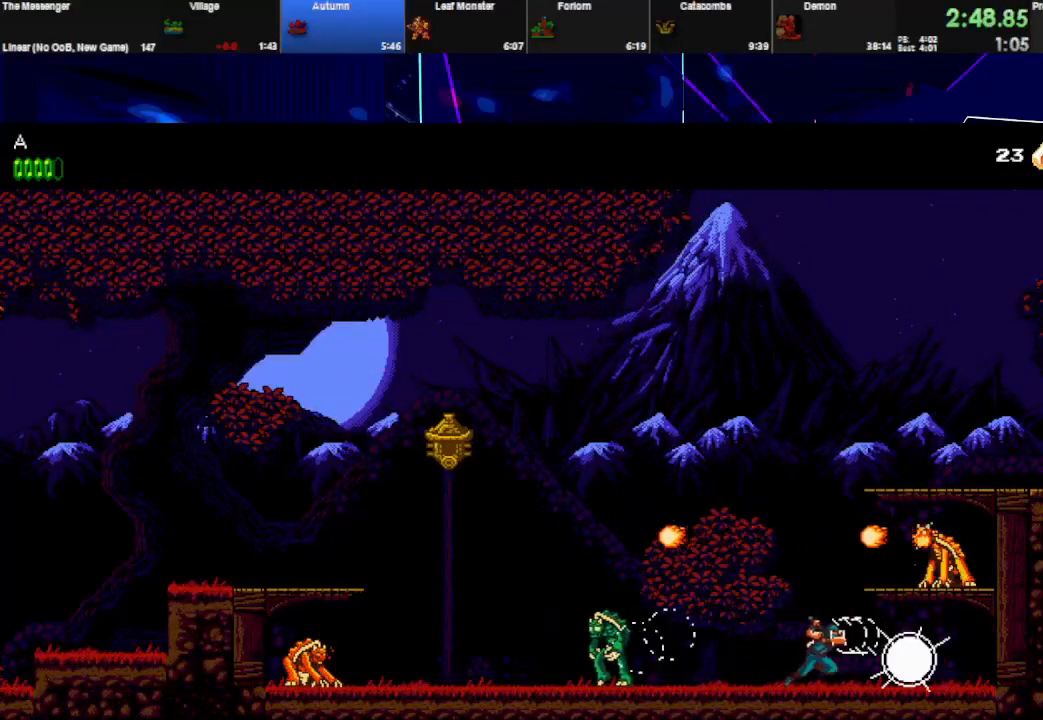
{"keys": ["right", "space"], "events": [[33, "w", "down"], [167, "space", "up"], [200, "w", "up"], [233, "space", "down"]]}
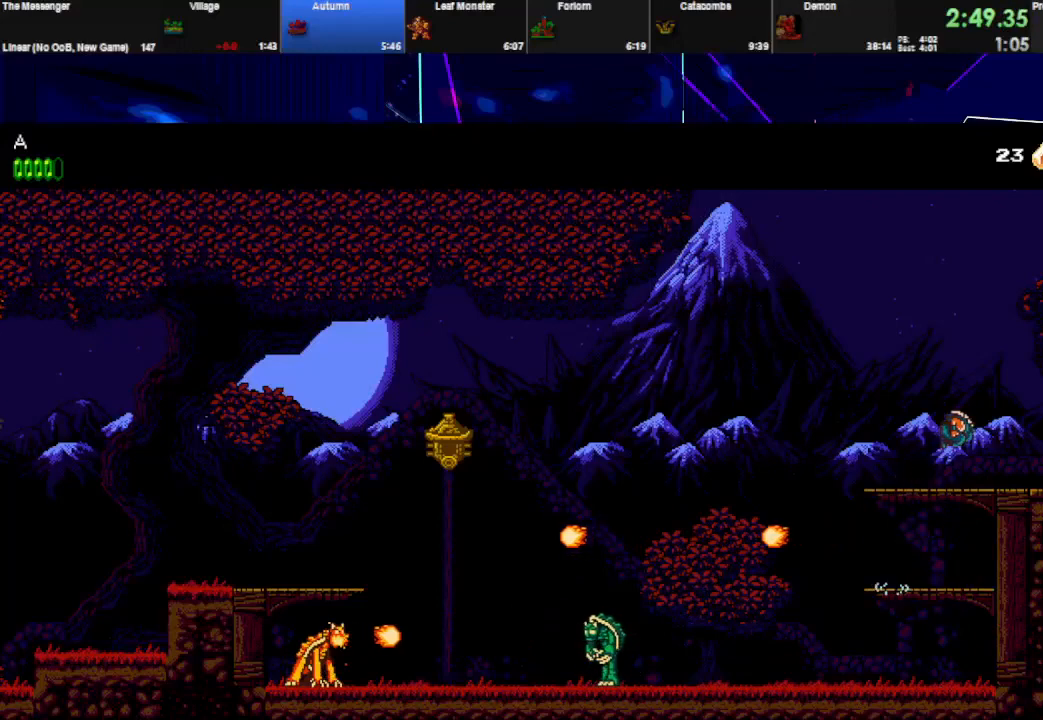
{"keys": ["right", "space"], "events": [[167, "space", "up"], [300, "w", "down"], [333, "space", "down"], [433, "w", "up"]]}
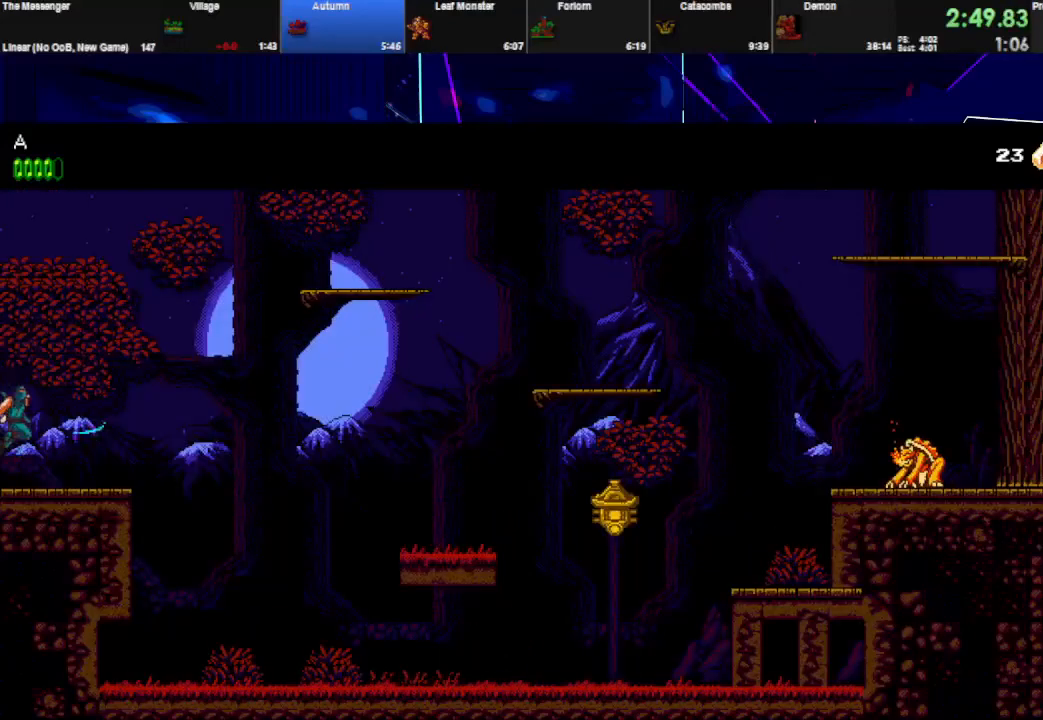
{"keys": ["right"], "events": [[167, "space", "up"]]}
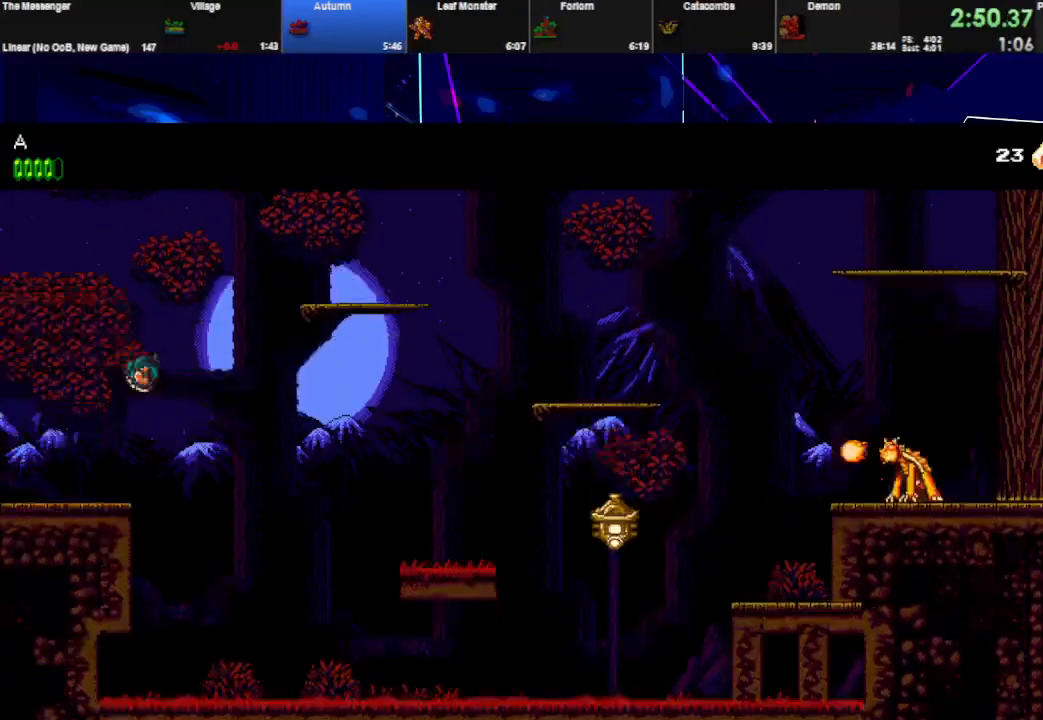
{"keys": ["right", "space"], "events": [[500, "space", "down"]]}
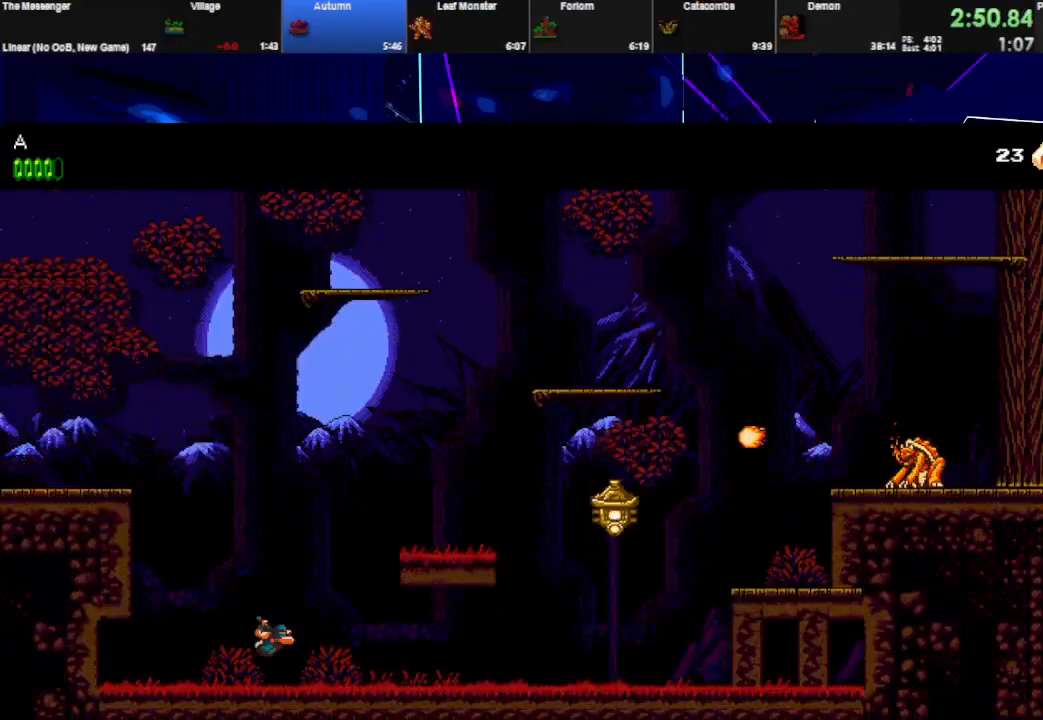
{"keys": ["right"], "events": [[367, "space", "up"]]}
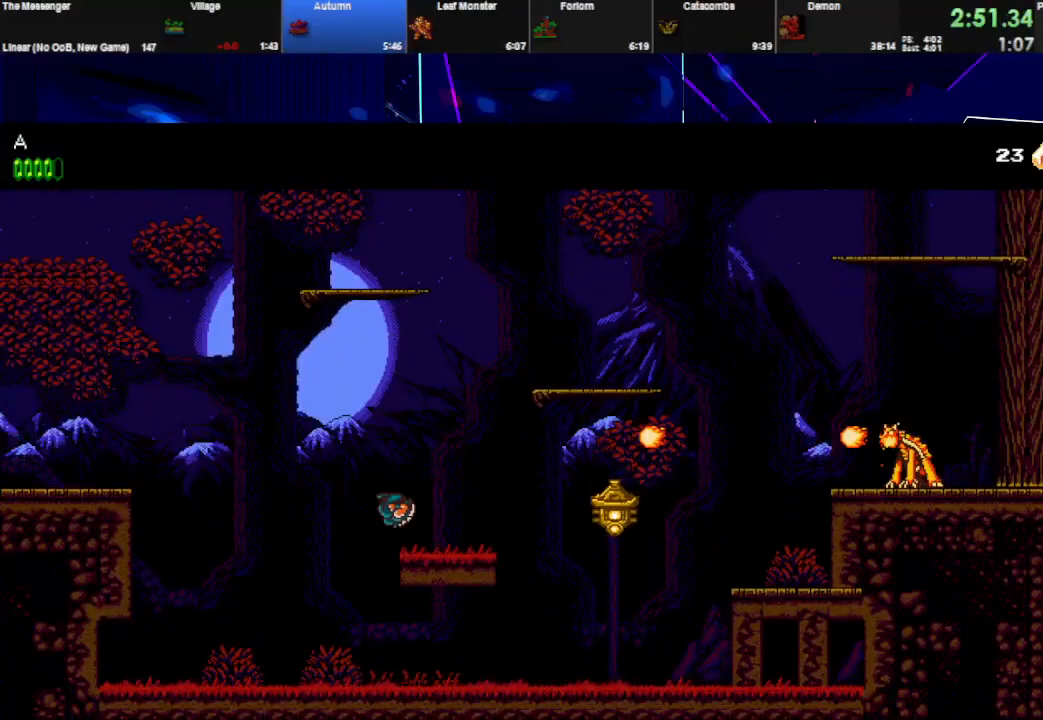
{"keys": ["left", "space"], "events": [[233, "space", "down"], [267, "w", "down"], [467, "right", "up"], [467, "space", "up"], [467, "w", "up"], [500, "left", "down"], [500, "space", "down"]]}
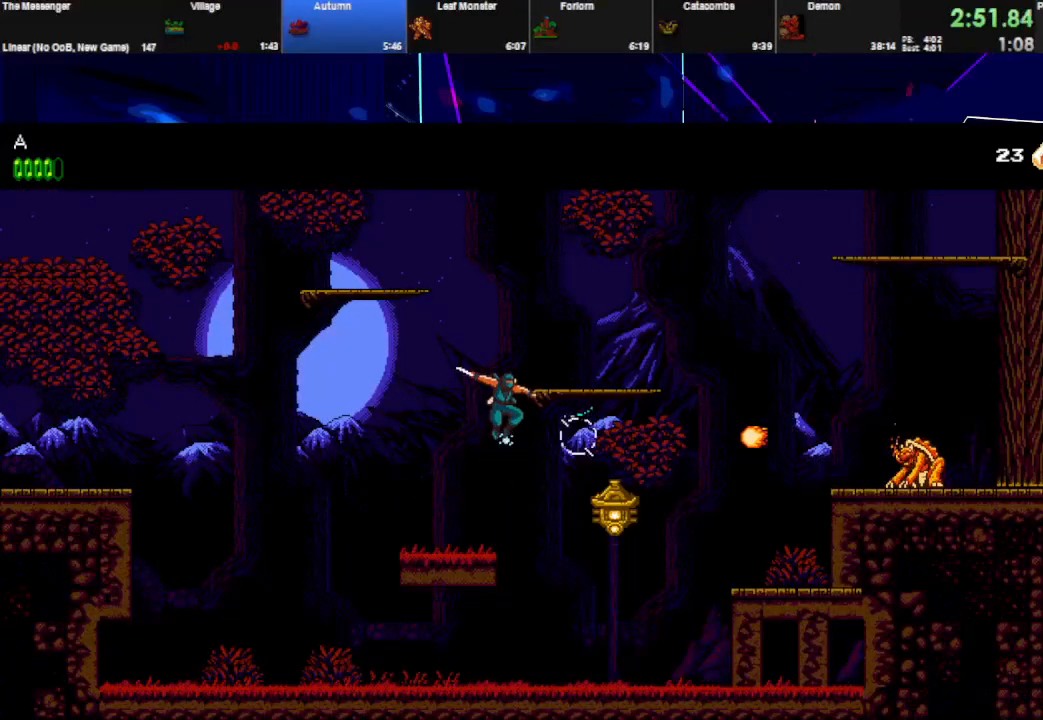
{"keys": ["right", "space"], "events": [[333, "space", "up"], [367, "left", "up"], [367, "right", "down"], [367, "w", "down"], [400, "space", "down"], [467, "w", "up"]]}
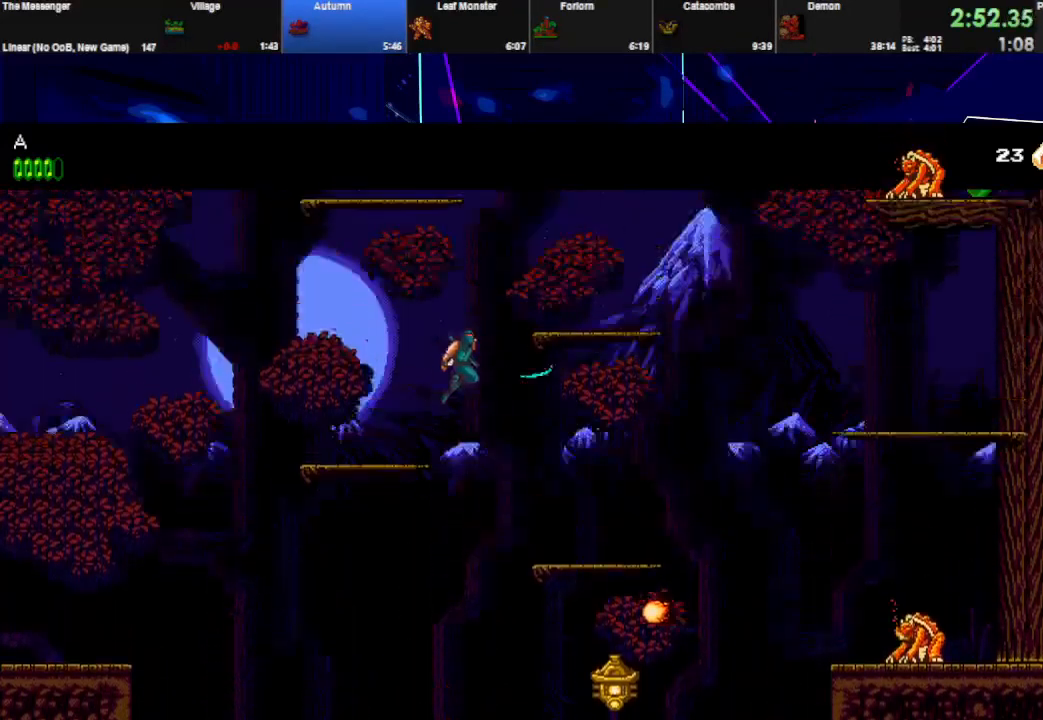
{"keys": ["right", "space"], "events": [[200, "space", "up"], [333, "w", "down"], [367, "space", "down"], [467, "w", "up"]]}